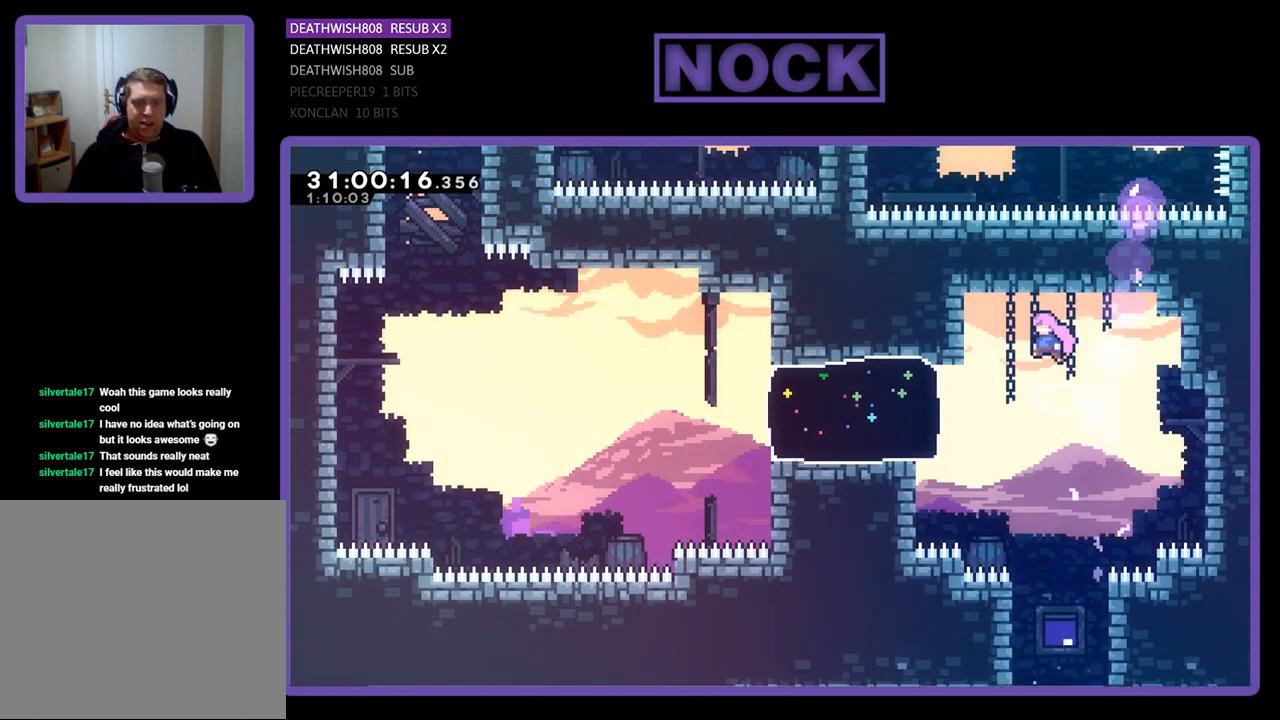
Gameplay with a controller (PlayStation layout); each line is a JSON object with the inputs held at the frame after it. "events" lists button and stick changes between this image and that frame as [ms after this image, input, new state], when the widget could be followed in between. Not read: right_stick.
{"buttons": ["CIRCLE", "R2", "DPAD_LEFT"], "left_stick": "center", "events": [[333, "CIRCLE", "down"]]}
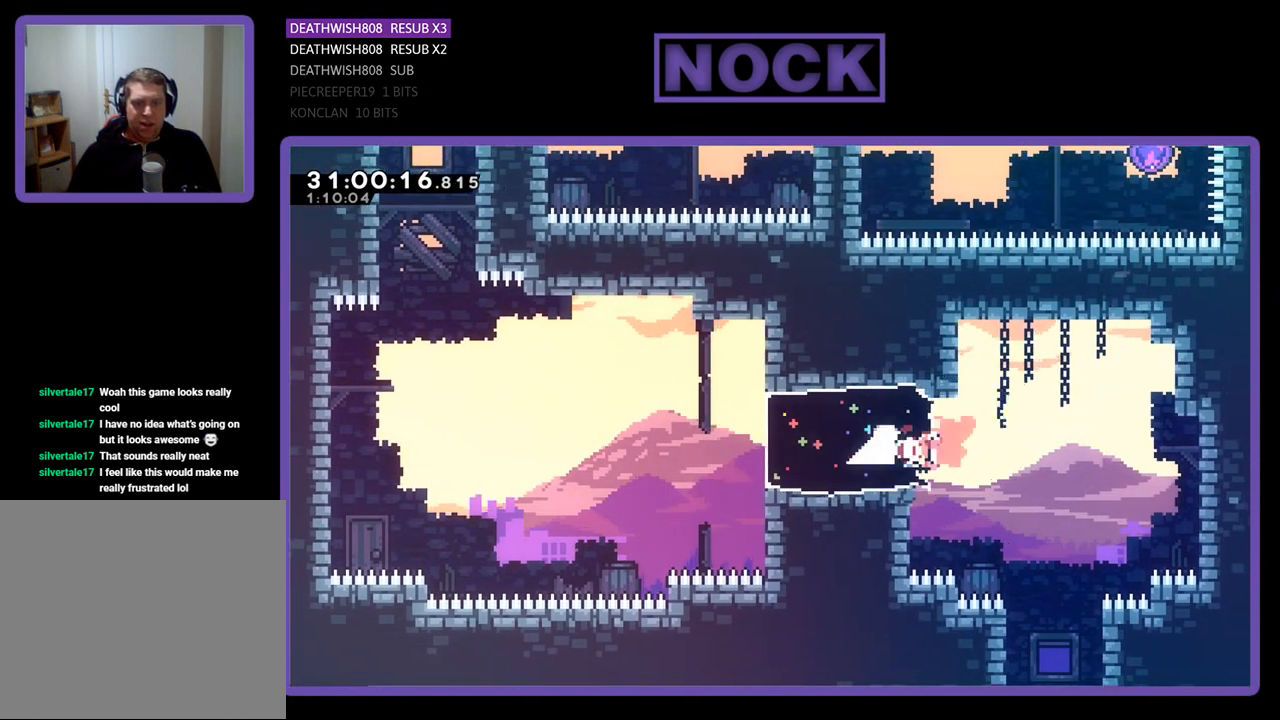
{"buttons": ["CROSS", "R2", "DPAD_UP", "DPAD_LEFT"], "left_stick": "center", "events": [[100, "CIRCLE", "up"], [233, "CROSS", "down"], [367, "DPAD_UP", "down"]]}
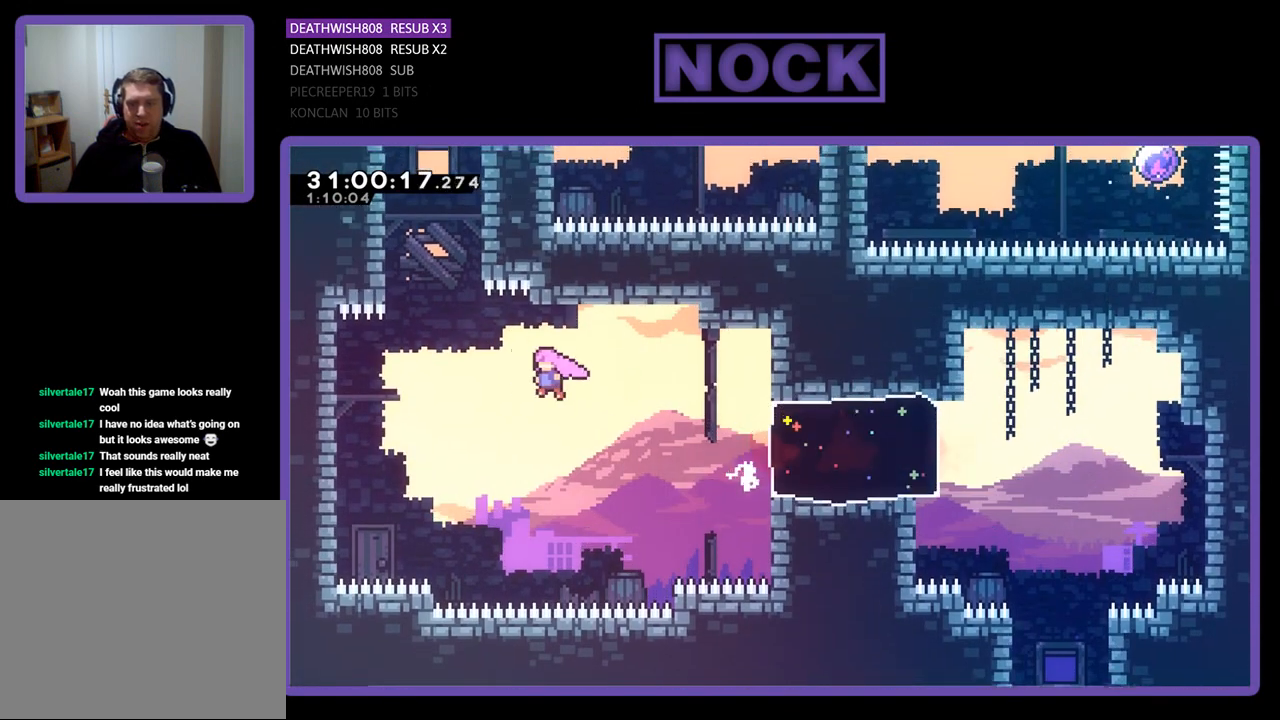
{"buttons": ["CROSS", "R2", "DPAD_UP", "DPAD_LEFT"], "left_stick": "center", "events": []}
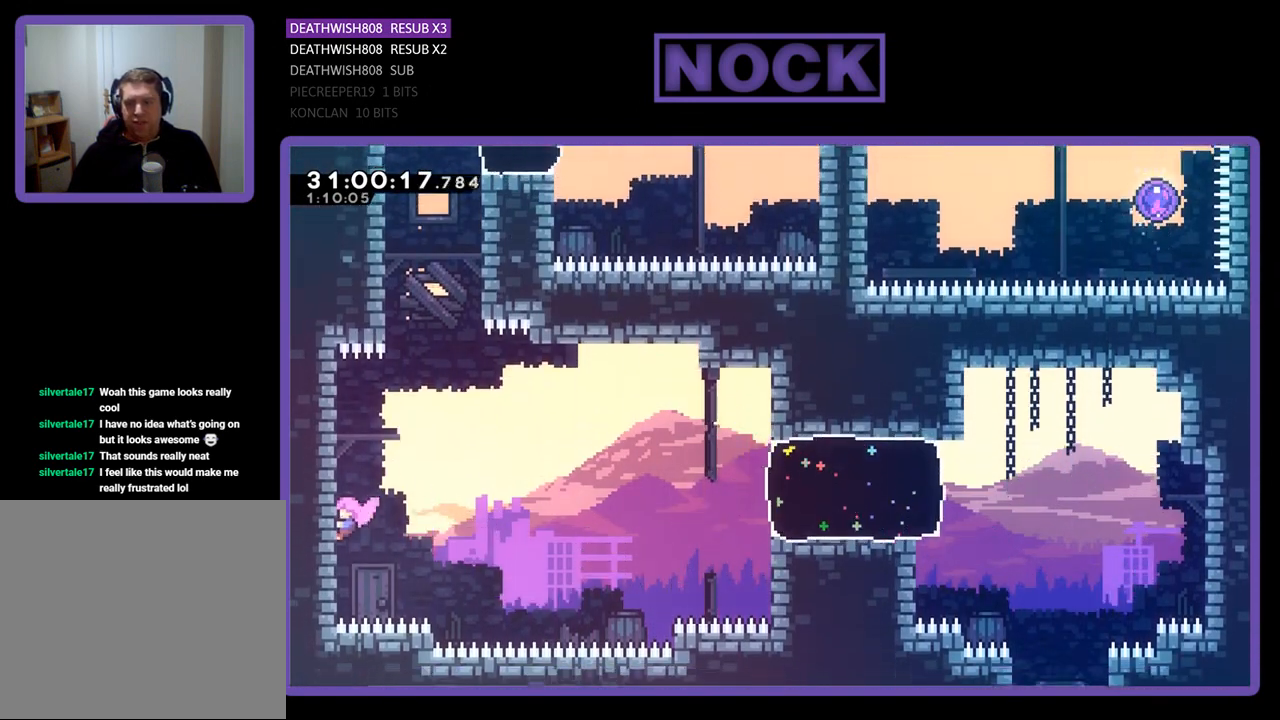
{"buttons": ["R2", "DPAD_UP"], "left_stick": "center", "events": [[33, "CROSS", "up"], [333, "DPAD_LEFT", "up"]]}
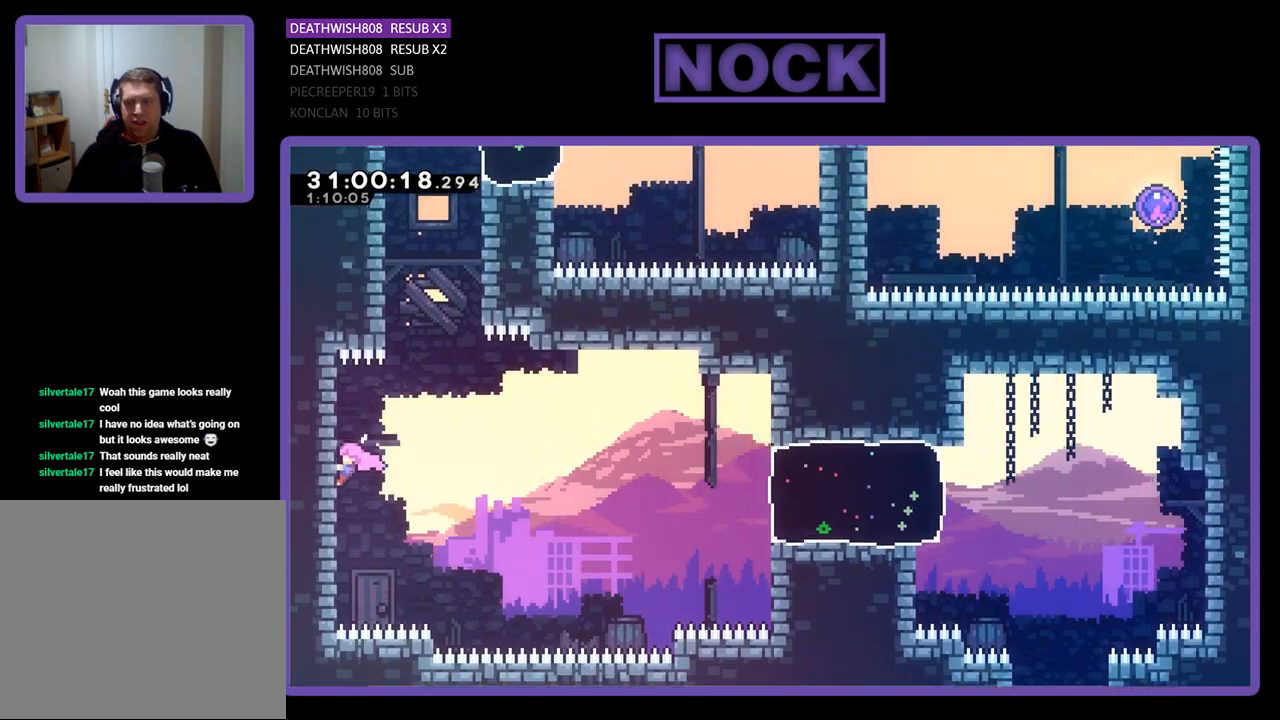
{"buttons": ["CIRCLE", "R2", "DPAD_UP"], "left_stick": "center", "events": [[33, "DPAD_UP", "up"], [167, "DPAD_RIGHT", "down"], [200, "CROSS", "down"], [333, "DPAD_UP", "down"], [367, "DPAD_RIGHT", "up"], [400, "CROSS", "up"], [500, "CIRCLE", "down"]]}
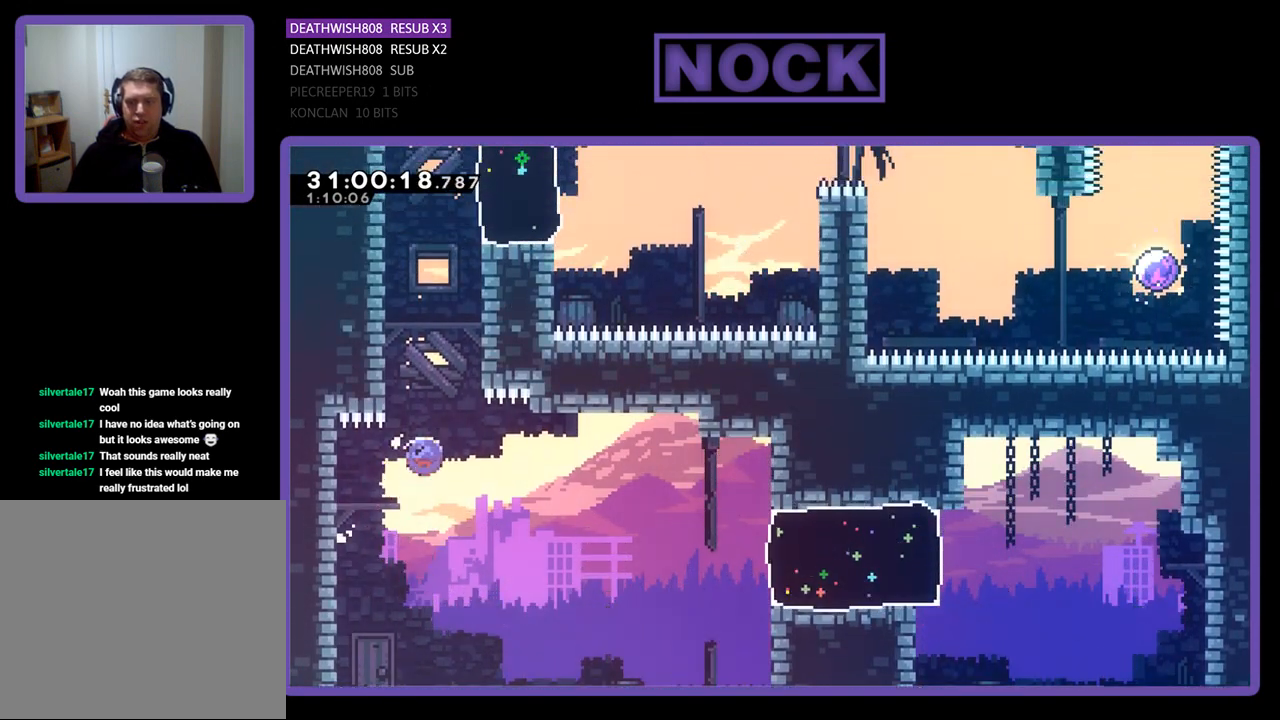
{"buttons": ["R2", "DPAD_UP", "DPAD_LEFT"], "left_stick": "center", "events": [[333, "DPAD_LEFT", "down"], [367, "CIRCLE", "up"]]}
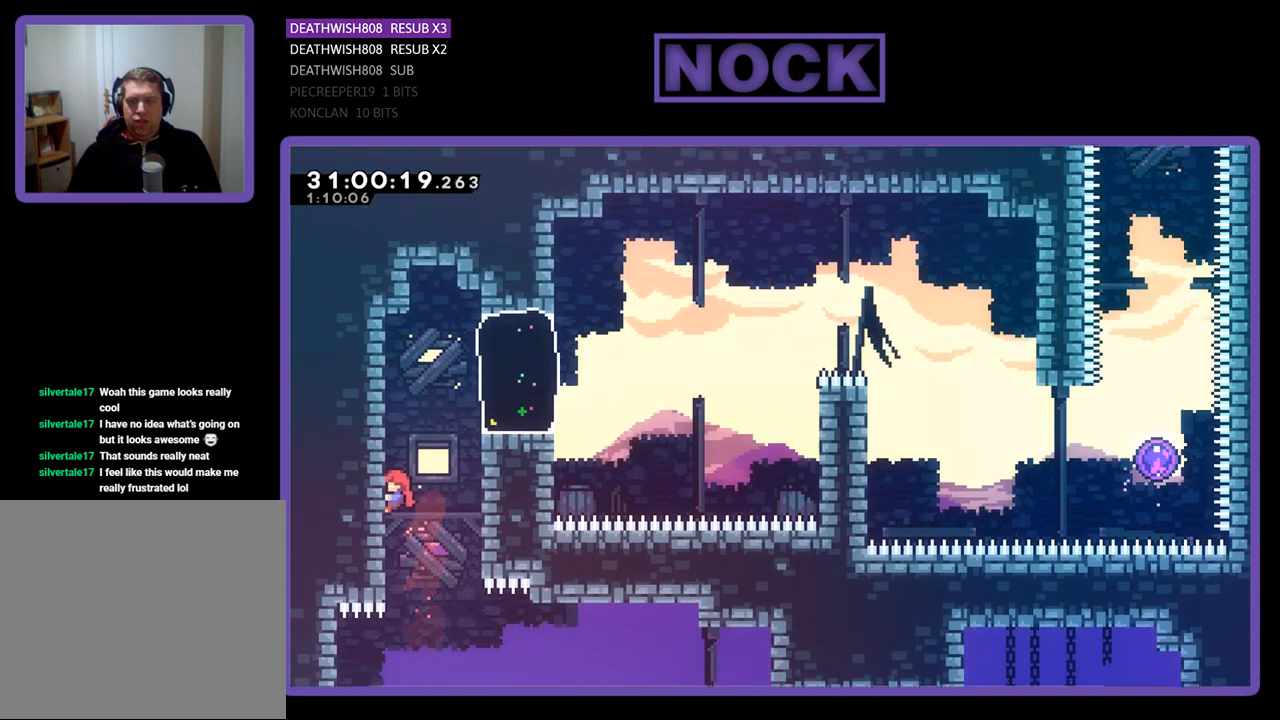
{"buttons": ["R2", "DPAD_UP"], "left_stick": "center", "events": [[300, "DPAD_LEFT", "up"]]}
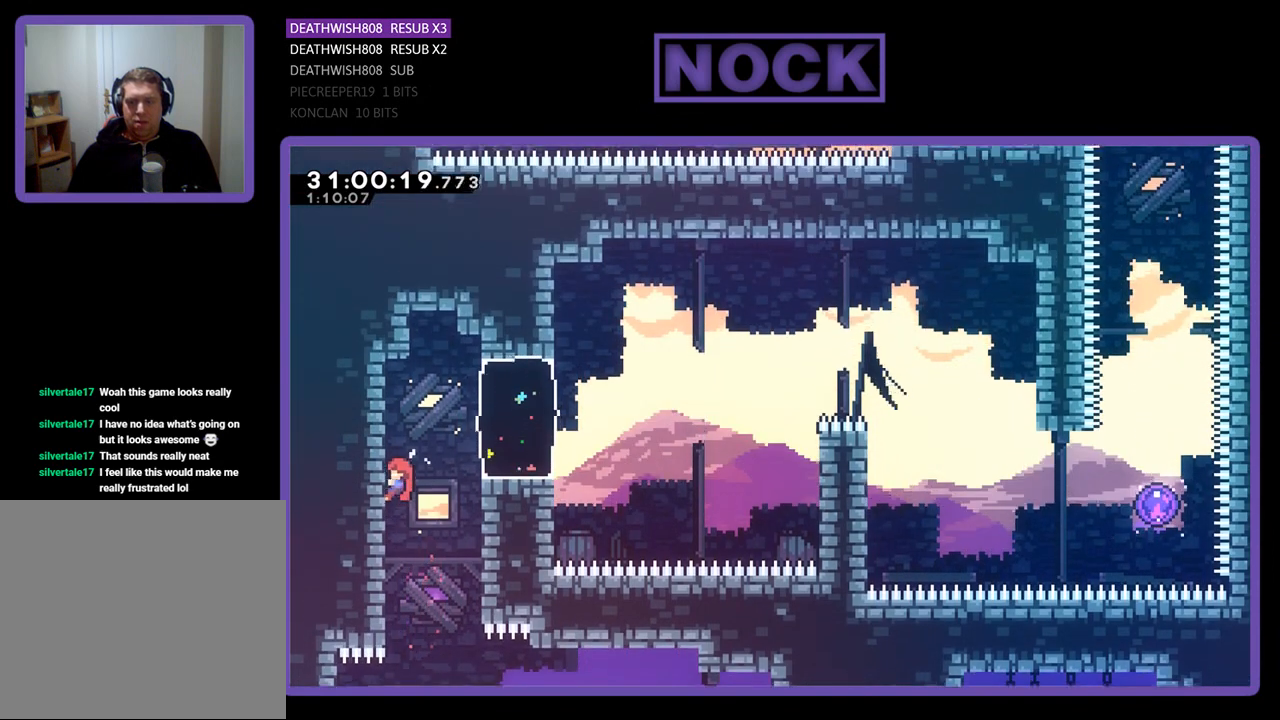
{"buttons": ["R2", "DPAD_RIGHT"], "left_stick": "center", "events": [[133, "DPAD_UP", "up"], [233, "CROSS", "down"], [233, "DPAD_RIGHT", "down"], [400, "CROSS", "up"]]}
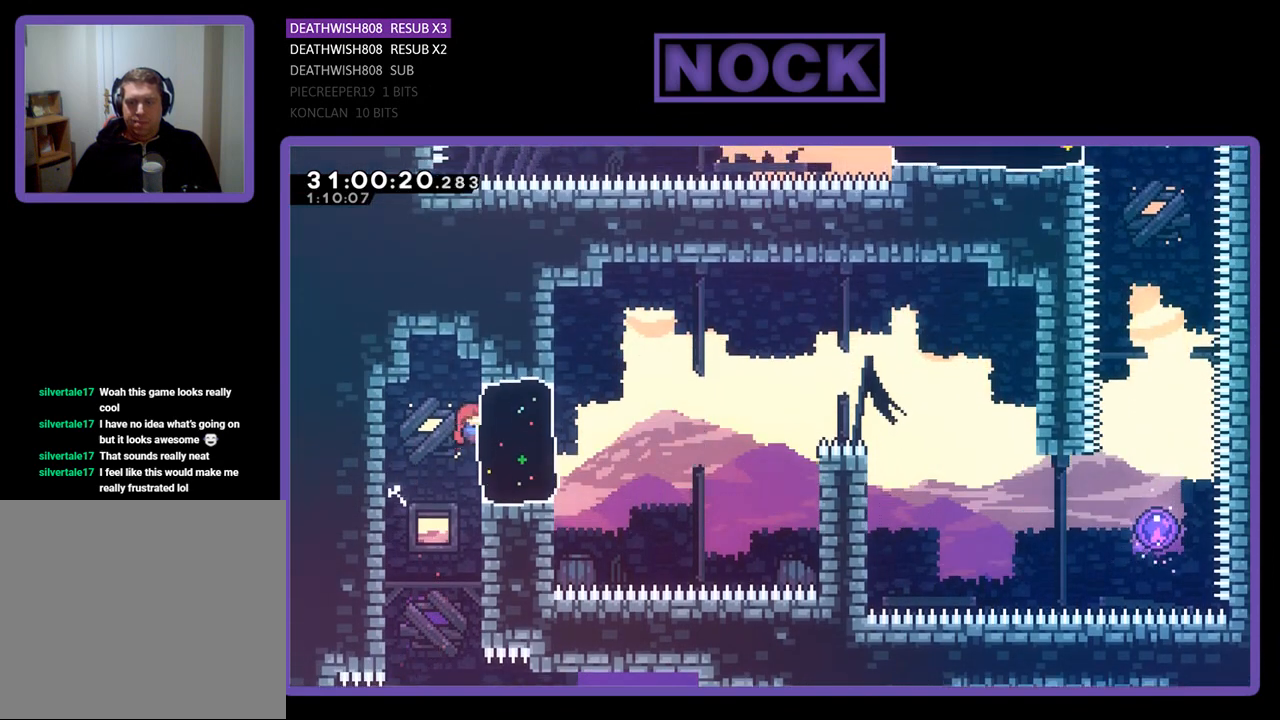
{"buttons": ["CROSS", "R2", "DPAD_UP", "DPAD_RIGHT"], "left_stick": "center", "events": [[33, "CIRCLE", "down"], [200, "CIRCLE", "up"], [400, "CROSS", "down"], [500, "DPAD_UP", "down"]]}
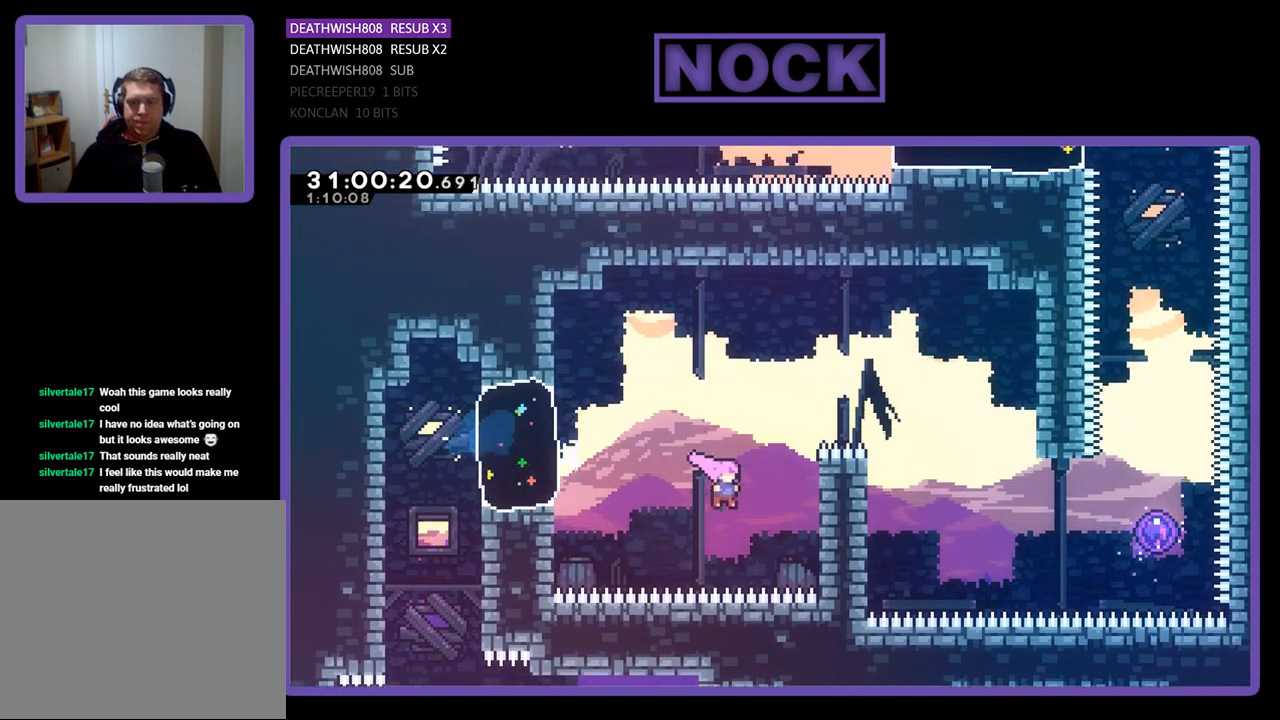
{"buttons": [], "left_stick": "center", "events": [[233, "CROSS", "up"], [333, "DPAD_RIGHT", "up"], [367, "DPAD_UP", "up"], [400, "R2", "up"]]}
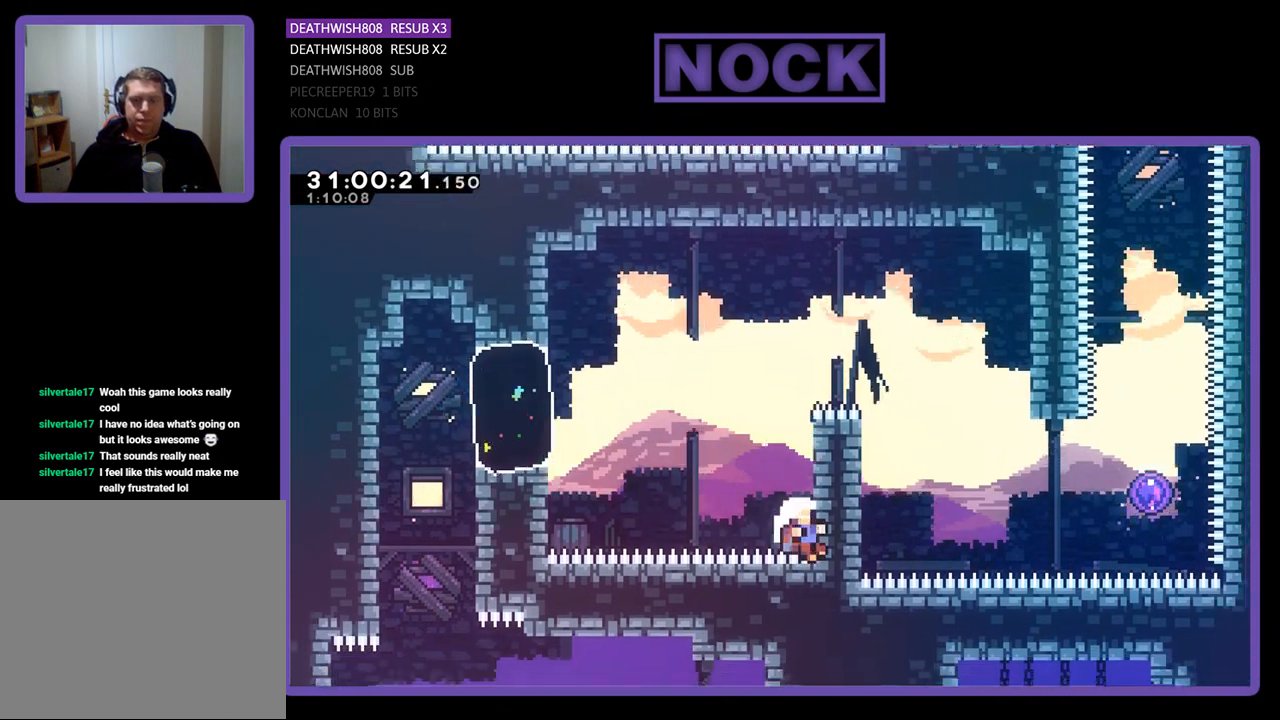
{"buttons": [], "left_stick": "center", "events": []}
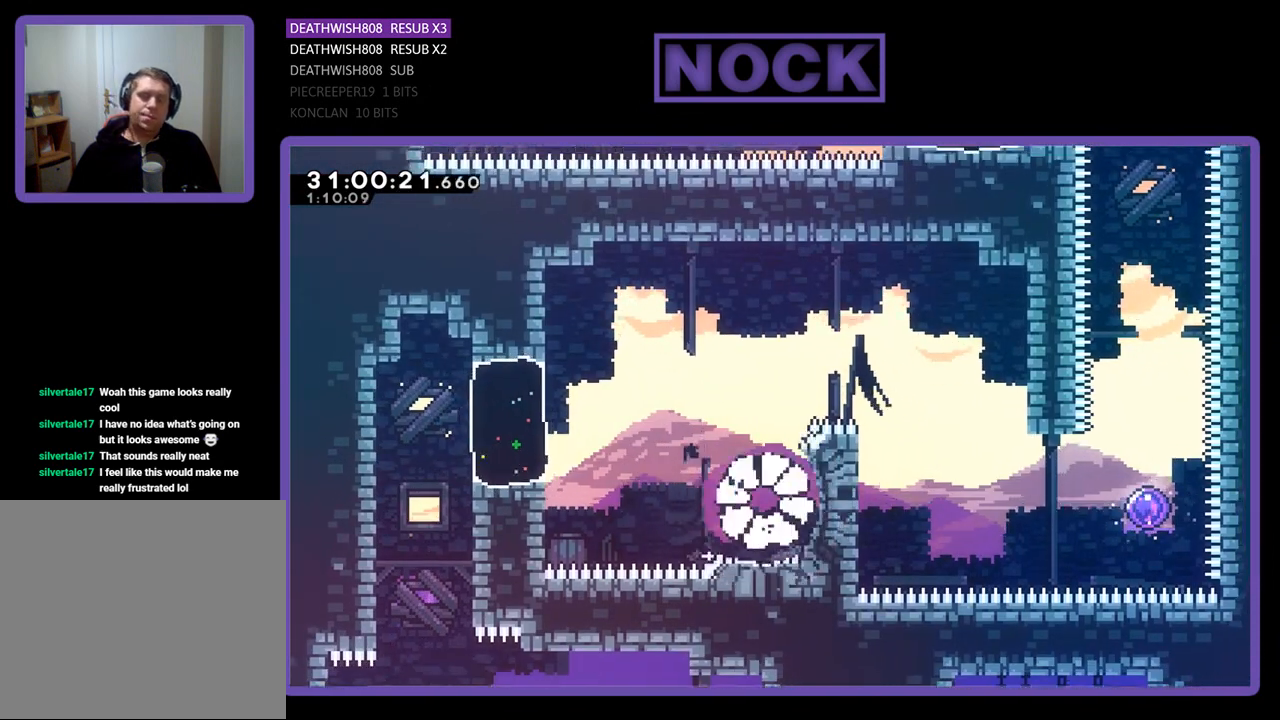
{"buttons": [], "left_stick": "center", "events": []}
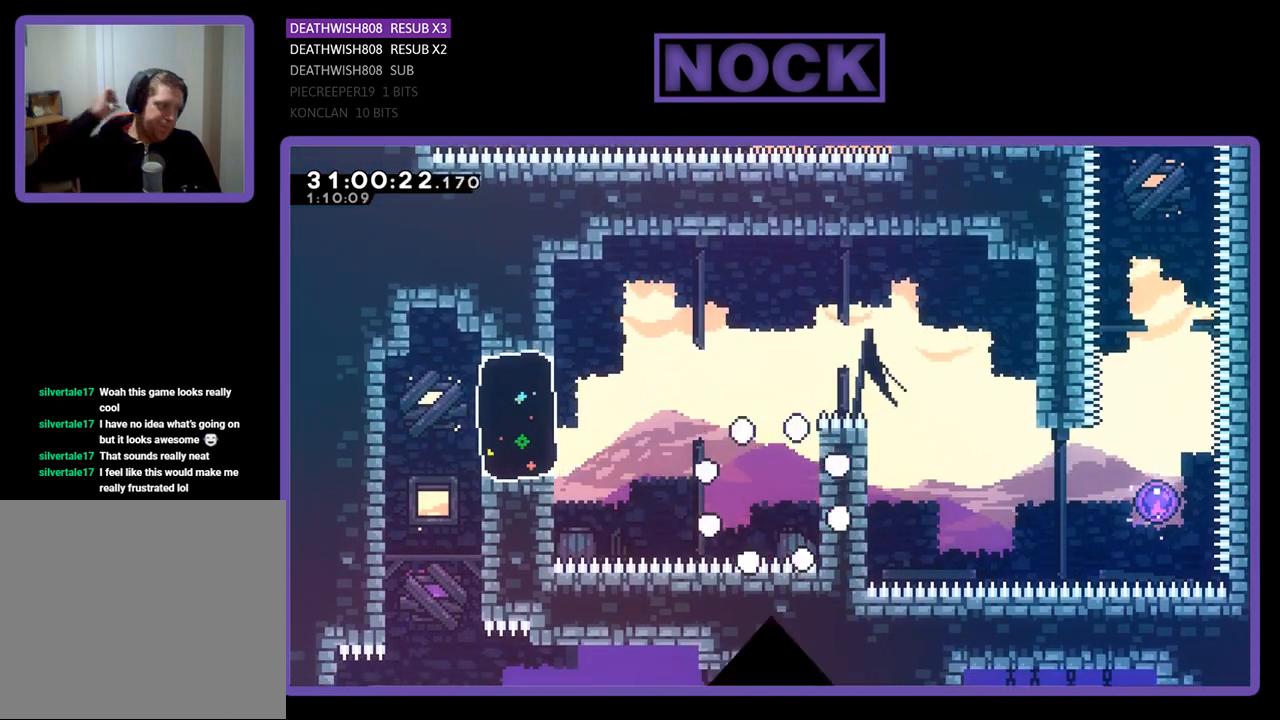
{"buttons": [], "left_stick": "center", "events": []}
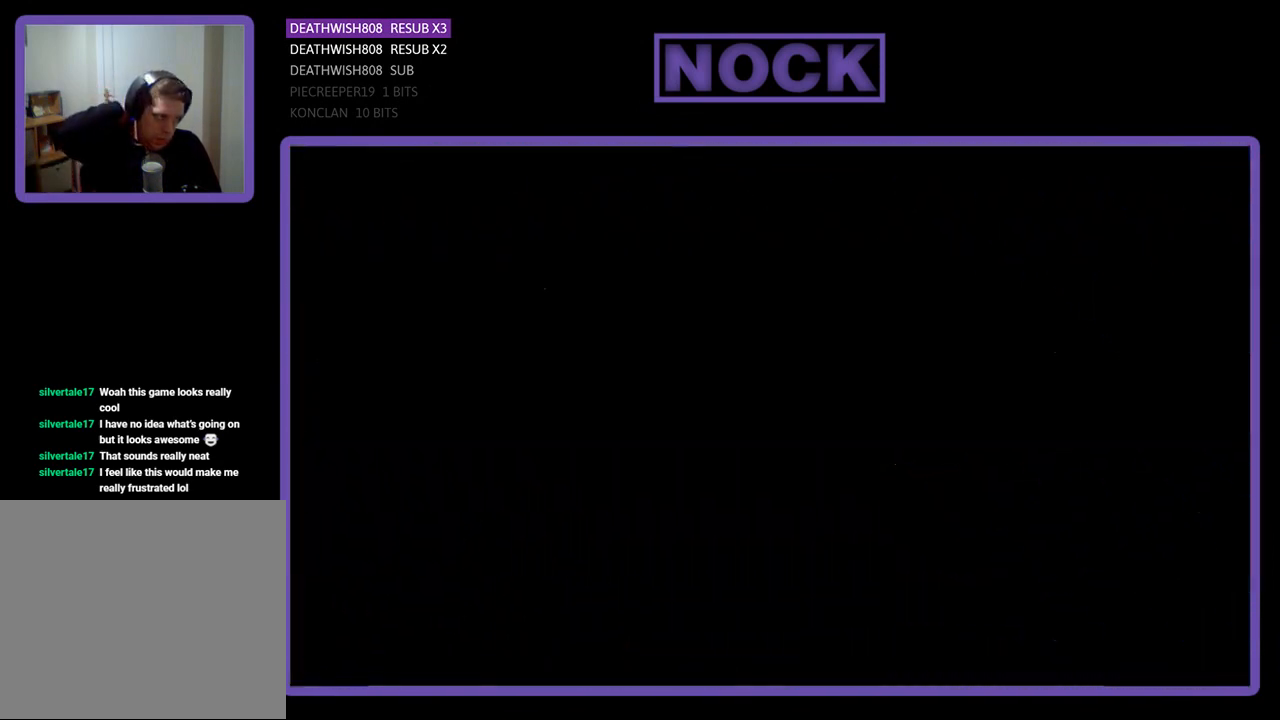
{"buttons": [], "left_stick": "center", "events": []}
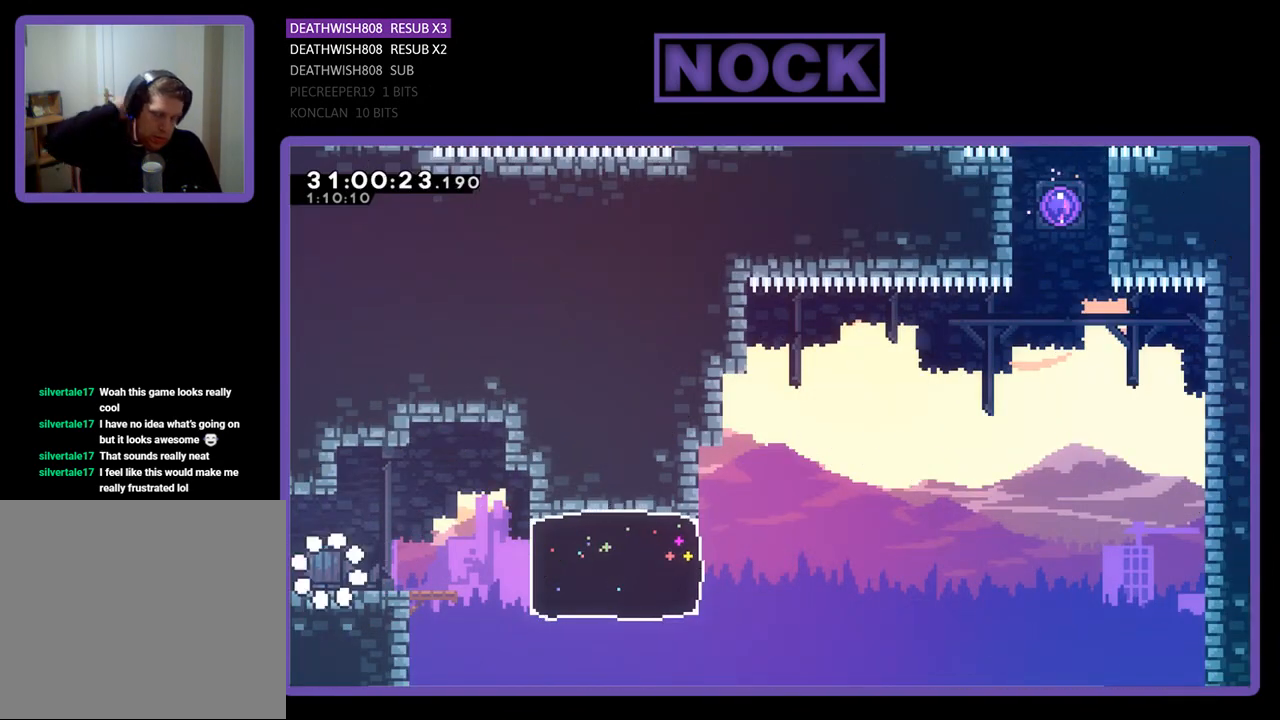
{"buttons": ["R2"], "left_stick": "center", "events": [[467, "R2", "down"]]}
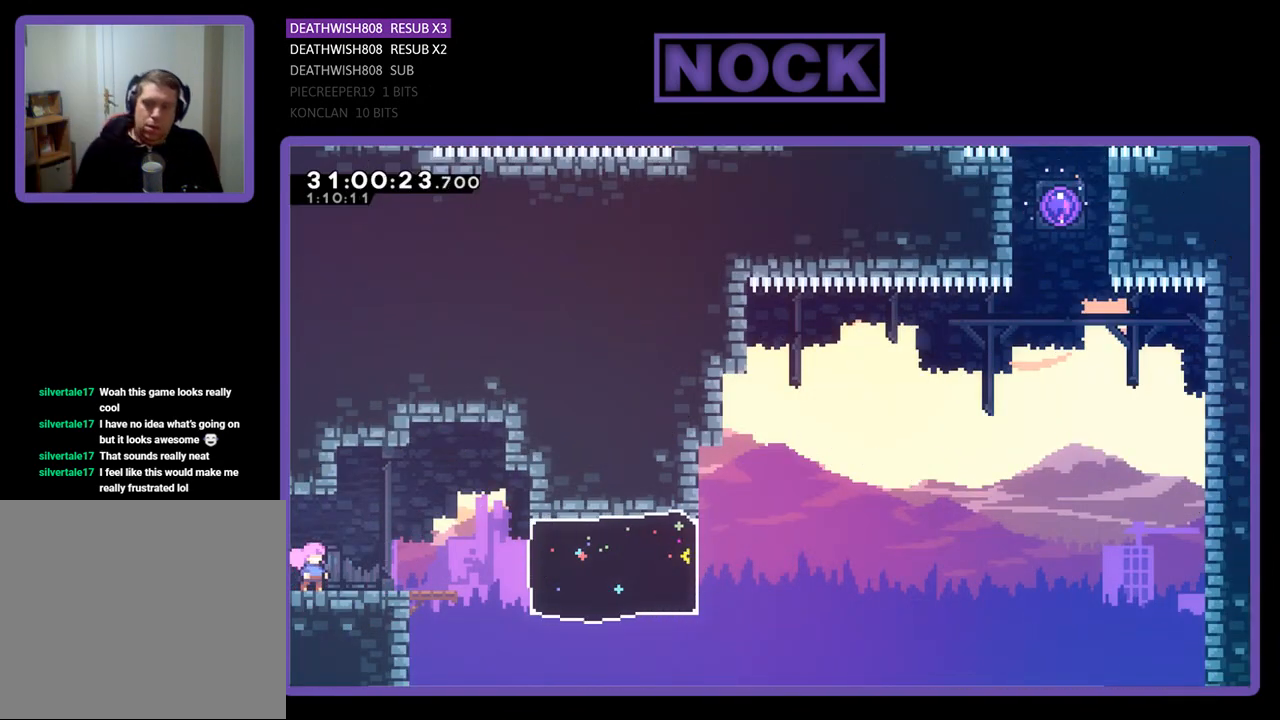
{"buttons": ["R2", "DPAD_RIGHT"], "left_stick": "center", "events": [[100, "DPAD_RIGHT", "down"], [267, "CROSS", "down"], [433, "CROSS", "up"]]}
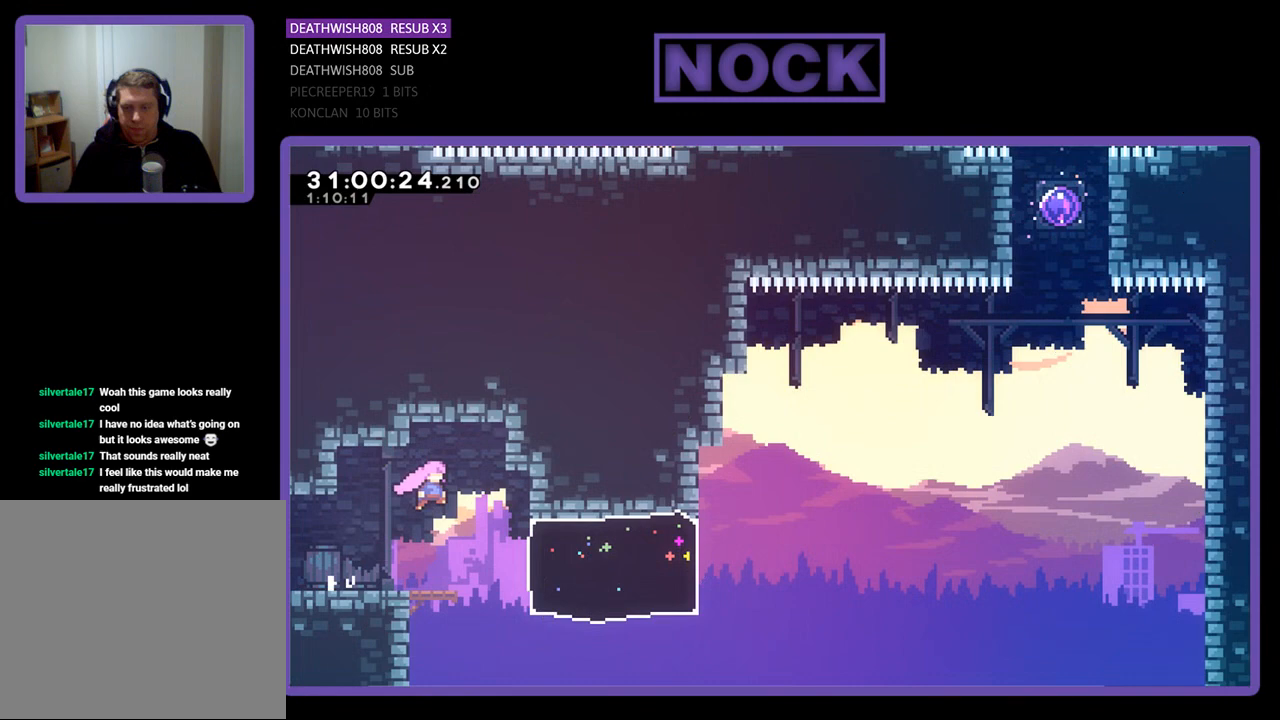
{"buttons": ["R2", "DPAD_DOWN", "DPAD_RIGHT"], "left_stick": "center", "events": [[267, "CIRCLE", "down"], [433, "CIRCLE", "up"], [433, "DPAD_DOWN", "down"]]}
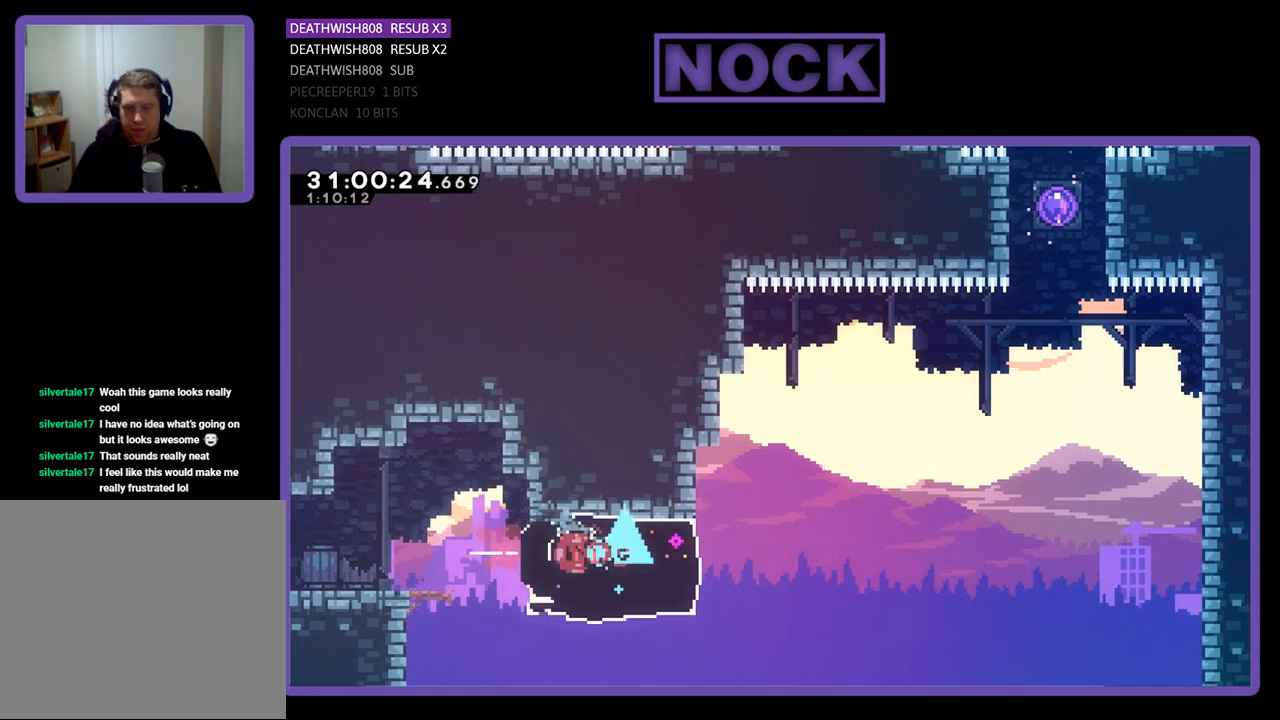
{"buttons": ["CROSS", "R2", "DPAD_UP", "DPAD_RIGHT"], "left_stick": "center", "events": [[167, "DPAD_DOWN", "up"], [233, "DPAD_UP", "down"], [300, "CROSS", "down"]]}
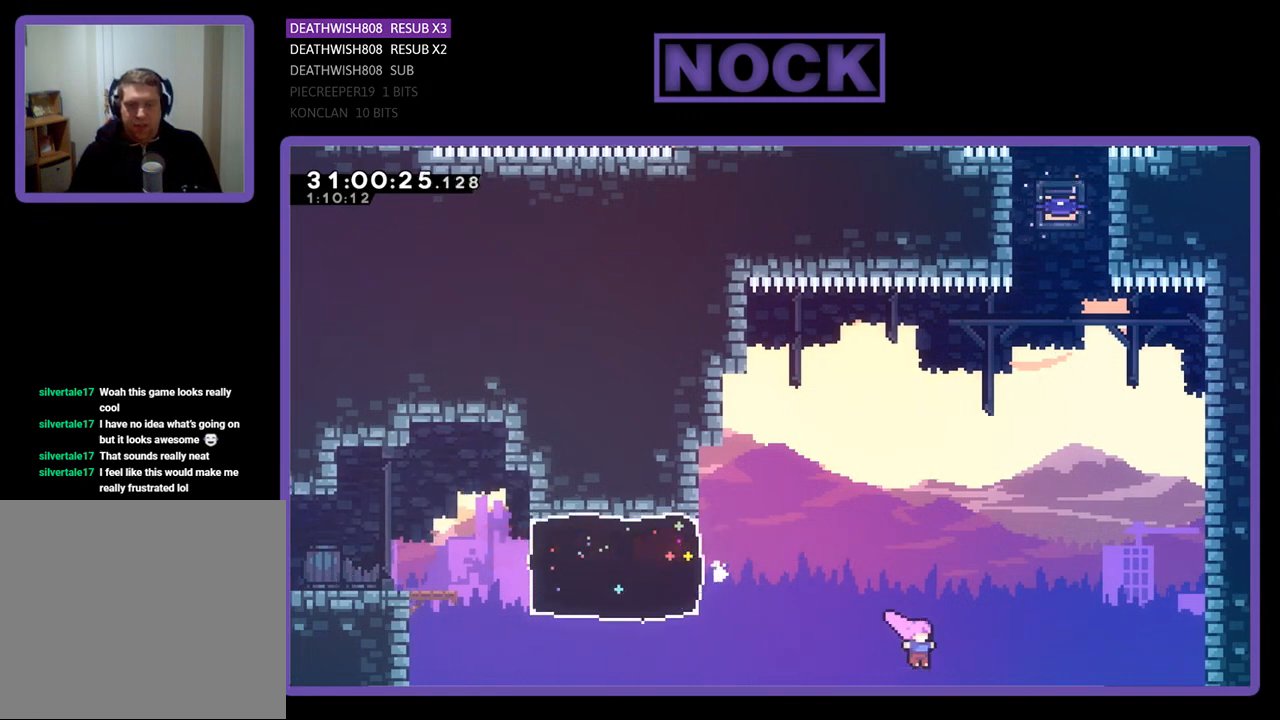
{"buttons": [], "left_stick": "center", "events": [[167, "CROSS", "up"], [200, "DPAD_RIGHT", "up"], [233, "R2", "up"], [267, "DPAD_UP", "up"]]}
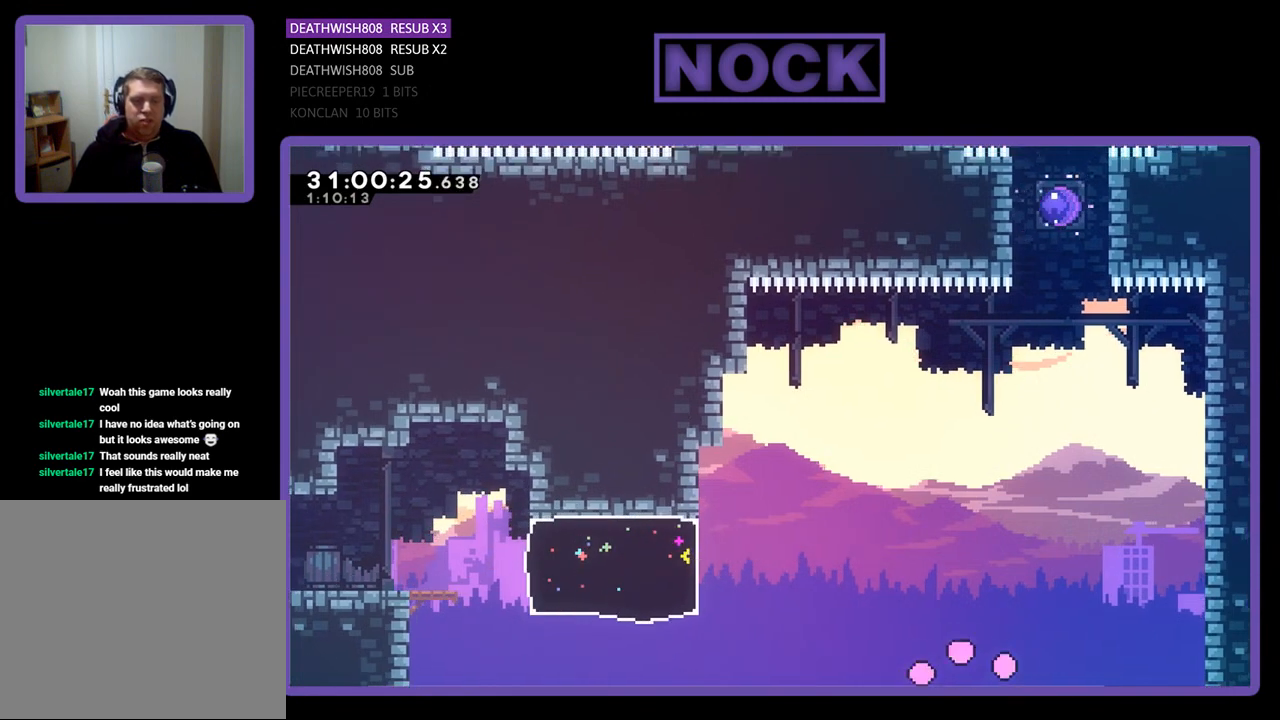
{"buttons": [], "left_stick": "center", "events": []}
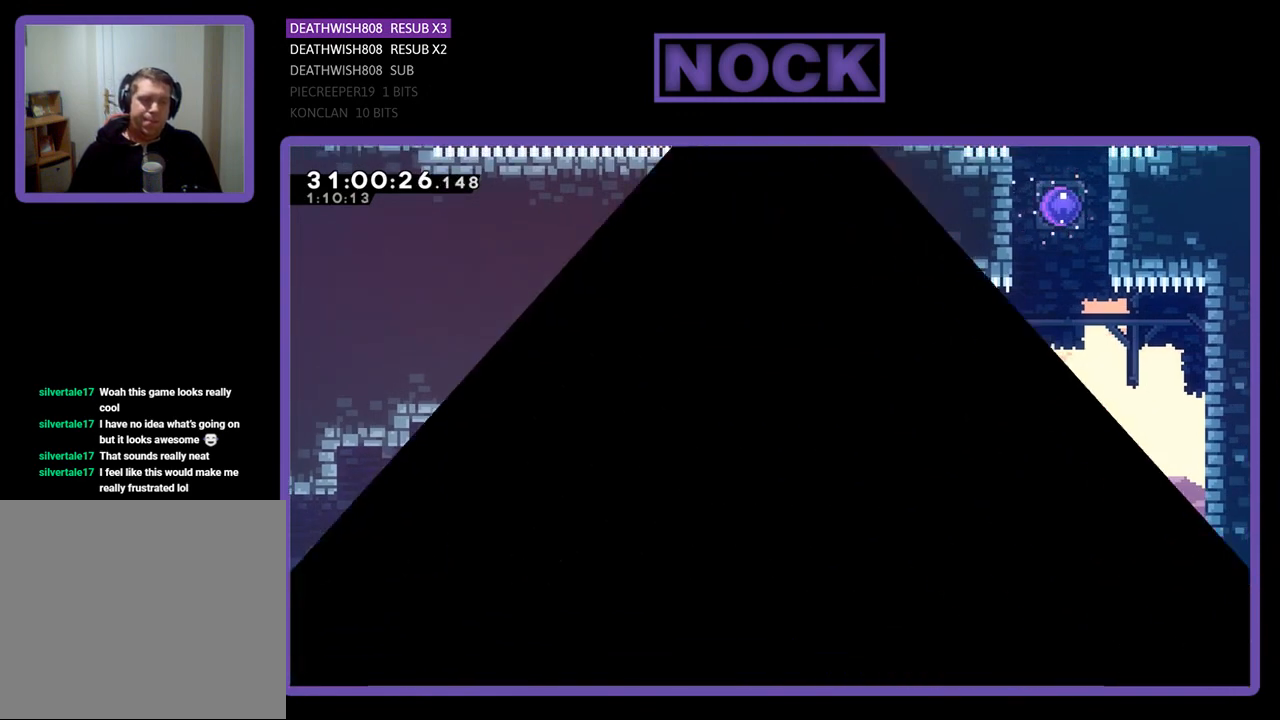
{"buttons": ["R2", "DPAD_RIGHT"], "left_stick": "center", "events": [[467, "DPAD_RIGHT", "down"], [467, "R2", "down"]]}
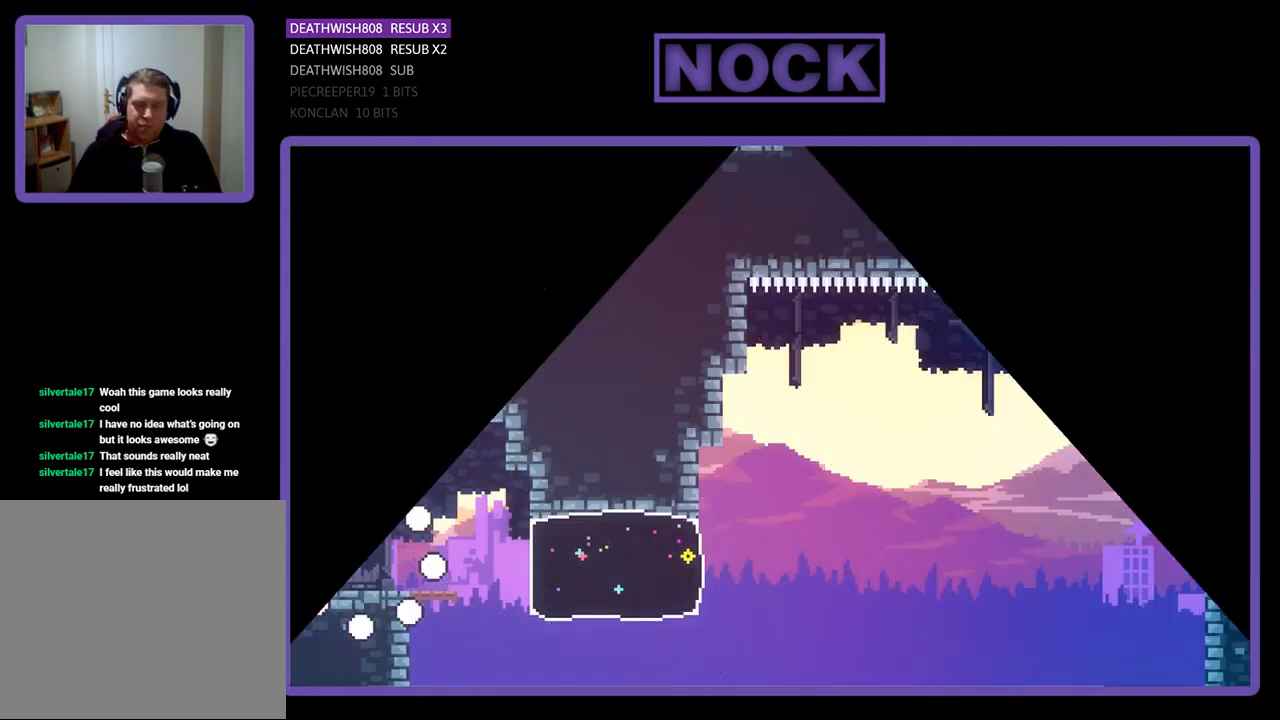
{"buttons": ["R2", "DPAD_RIGHT"], "left_stick": "center", "events": []}
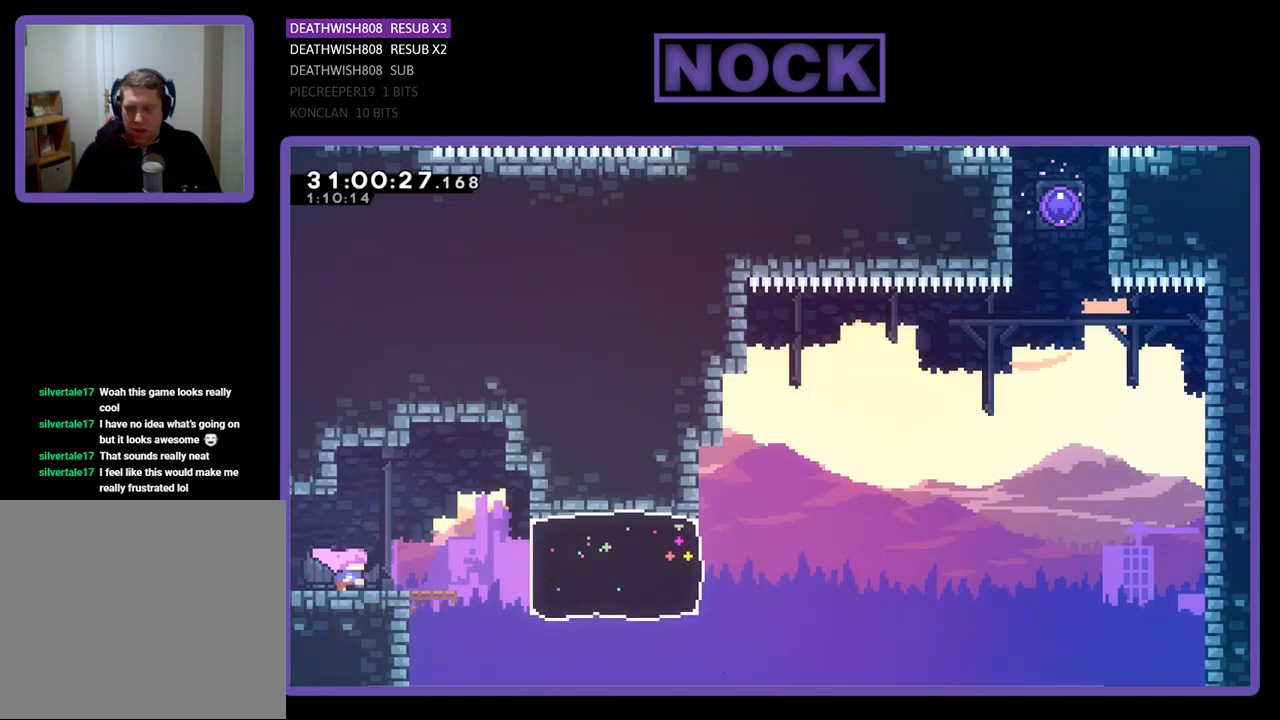
{"buttons": ["R2", "DPAD_RIGHT"], "left_stick": "center", "events": [[200, "CROSS", "down"], [333, "CROSS", "up"]]}
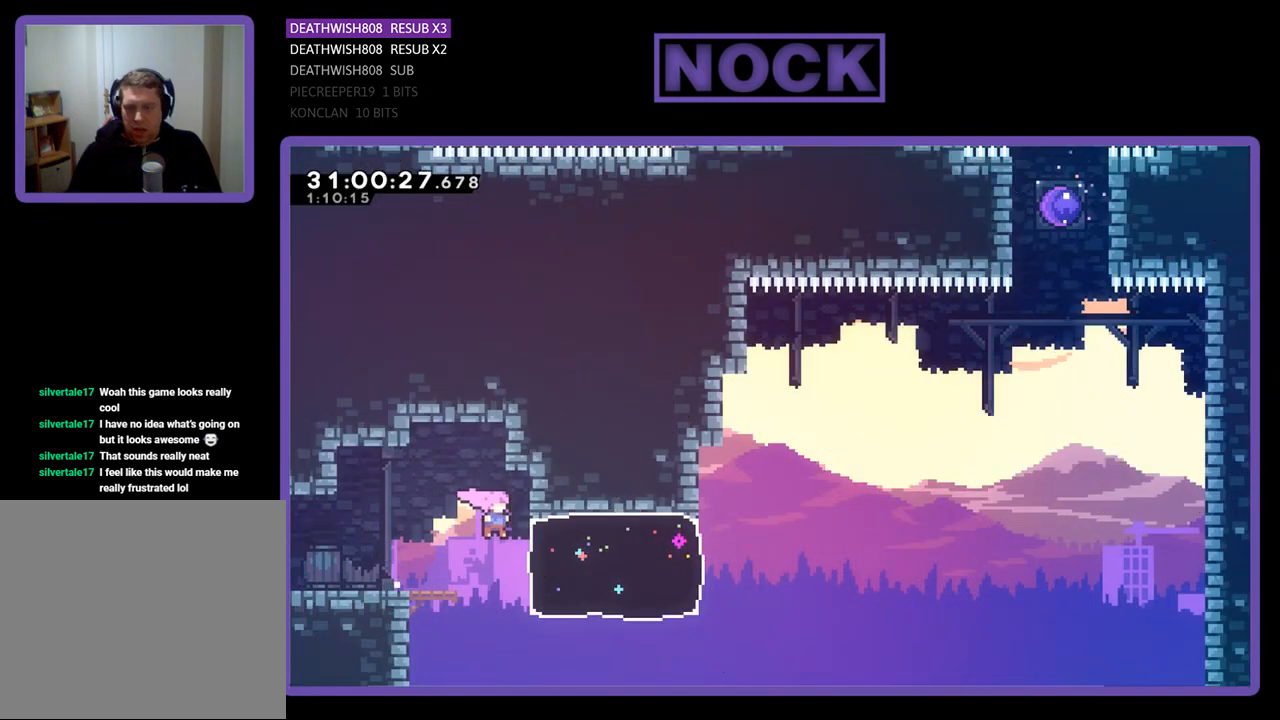
{"buttons": ["R2", "DPAD_UP", "DPAD_RIGHT"], "left_stick": "center", "events": [[133, "CIRCLE", "down"], [367, "CIRCLE", "up"], [367, "DPAD_UP", "down"]]}
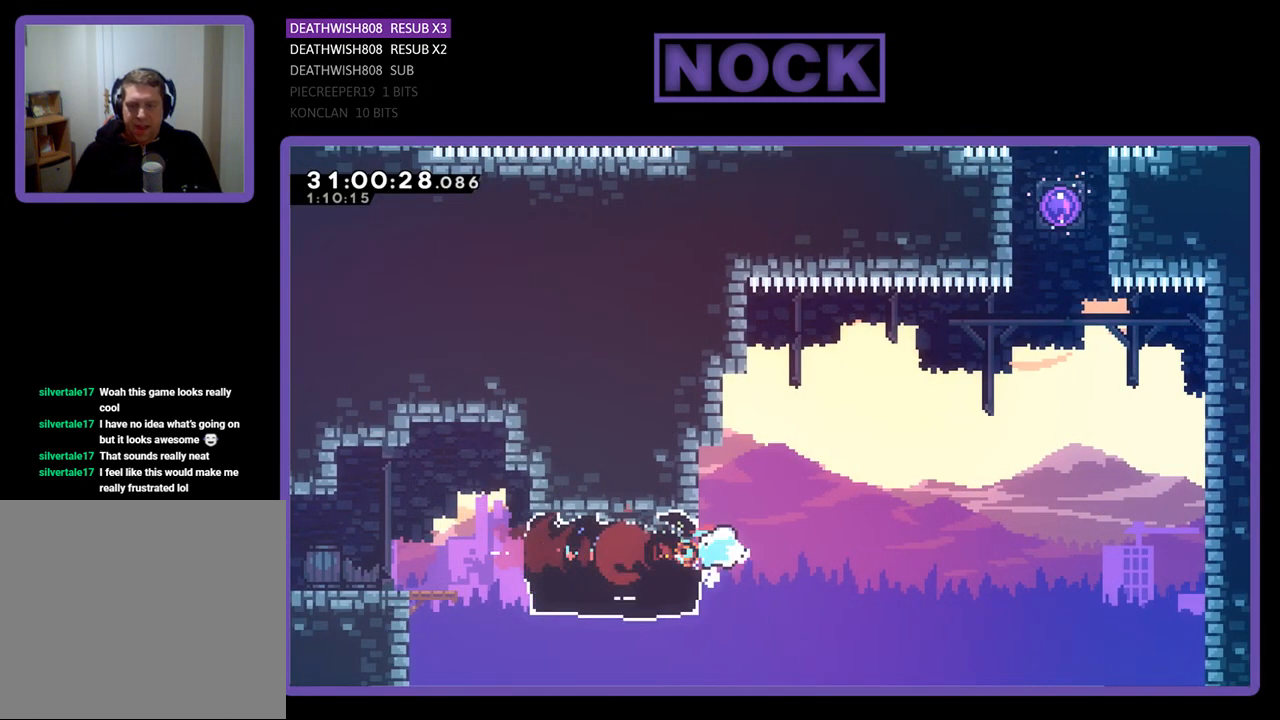
{"buttons": ["R2", "DPAD_UP", "DPAD_RIGHT"], "left_stick": "center", "events": [[67, "CROSS", "down"], [400, "CROSS", "up"]]}
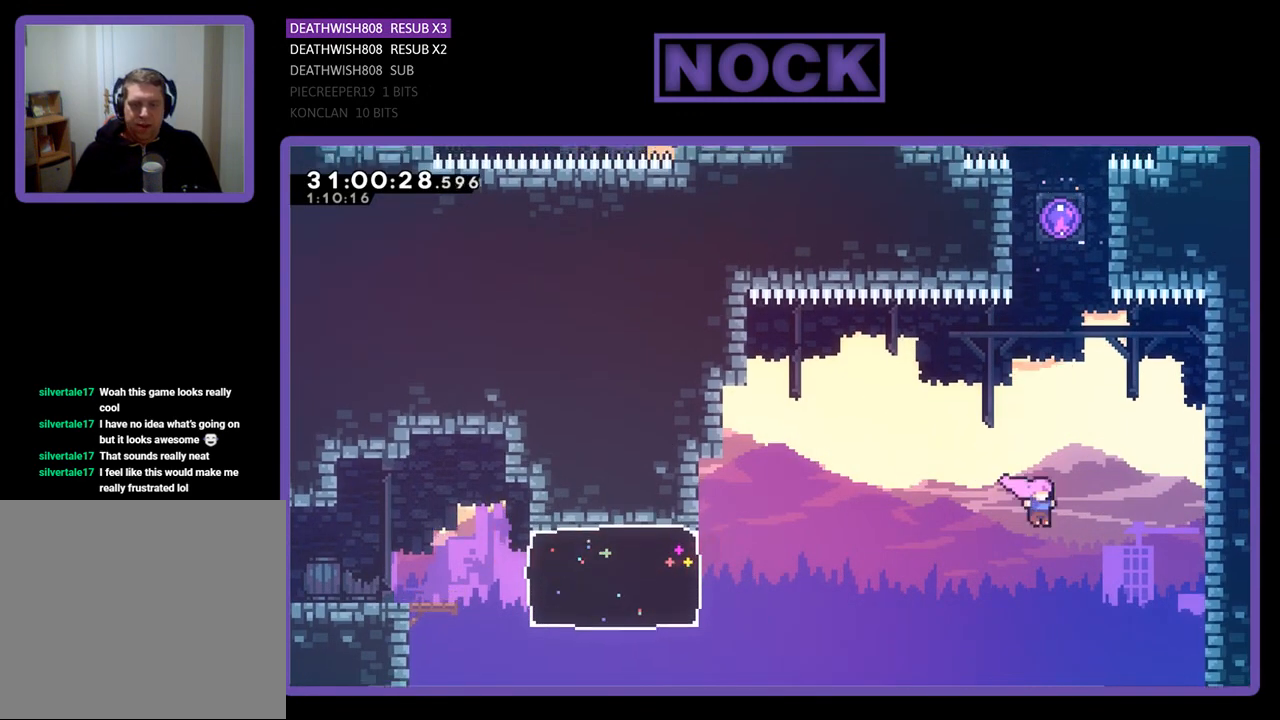
{"buttons": ["CIRCLE", "R2", "DPAD_UP"], "left_stick": "center", "events": [[33, "CIRCLE", "down"], [67, "DPAD_RIGHT", "up"], [233, "CIRCLE", "up"], [400, "CIRCLE", "down"]]}
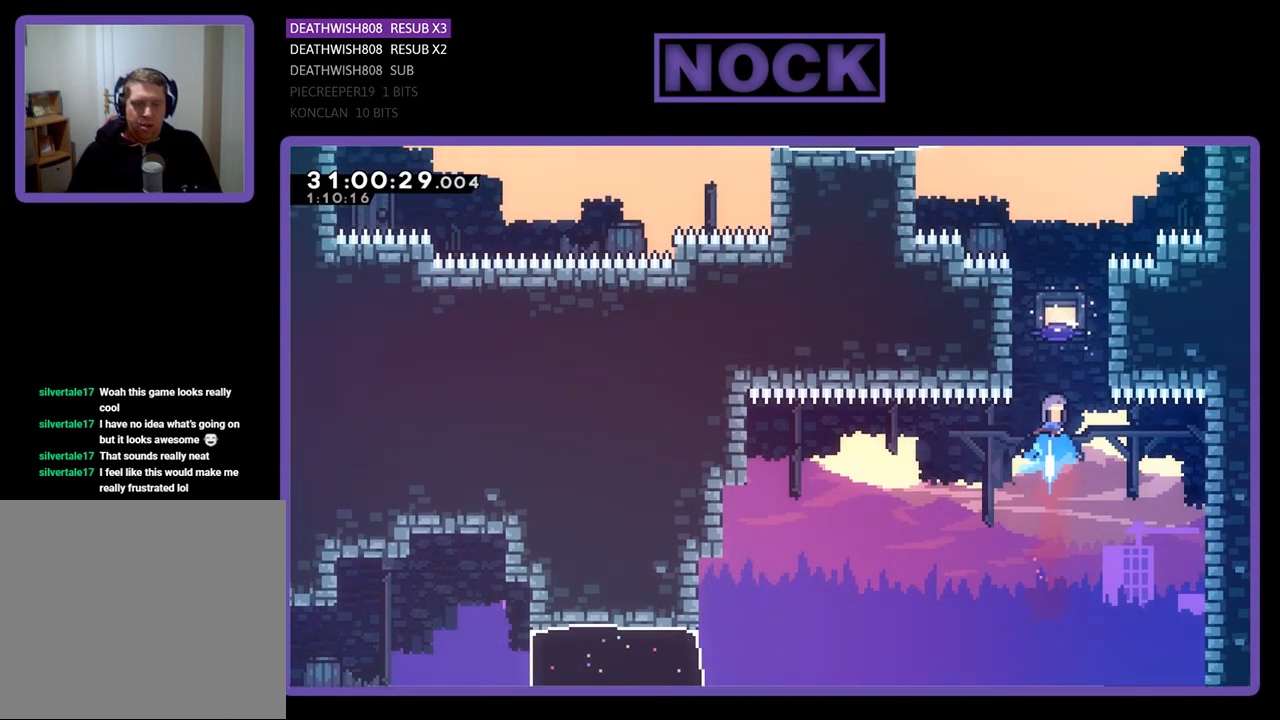
{"buttons": ["R2", "DPAD_UP"], "left_stick": "center", "events": [[133, "CIRCLE", "up"], [267, "R2", "up"], [433, "R2", "down"]]}
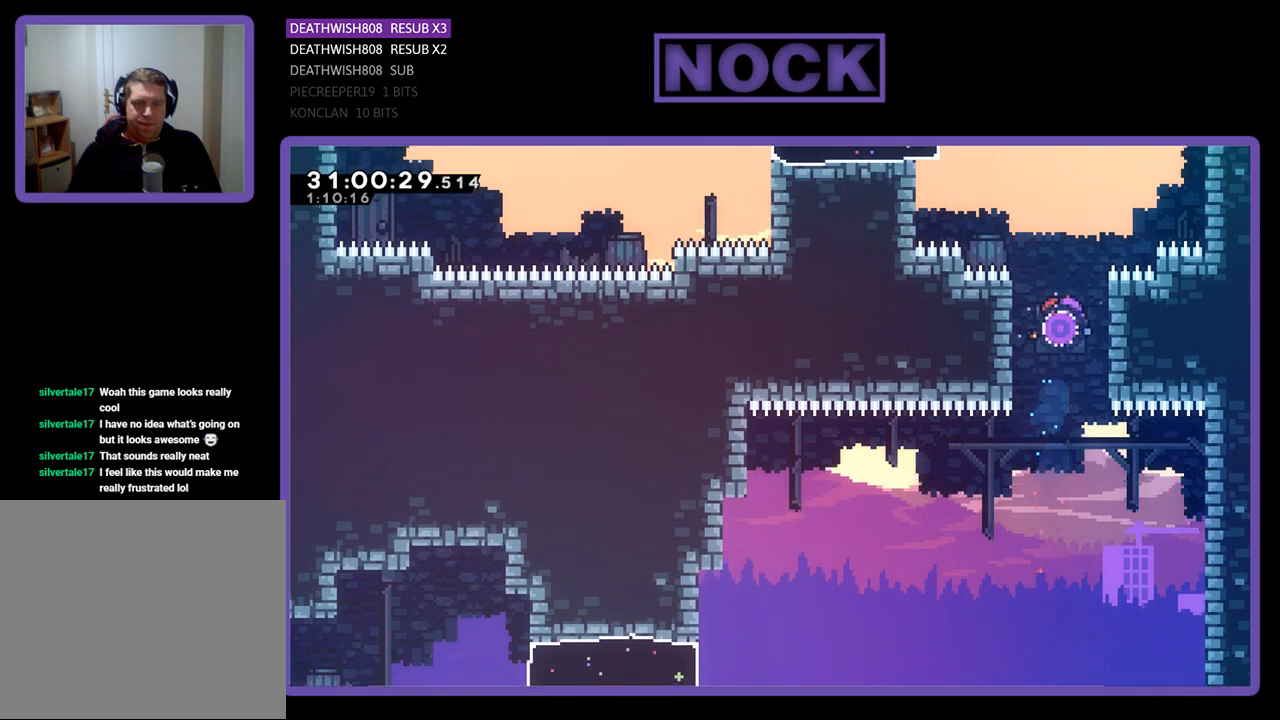
{"buttons": ["R2", "DPAD_LEFT"], "left_stick": "center", "events": [[333, "DPAD_UP", "up"], [467, "DPAD_LEFT", "down"]]}
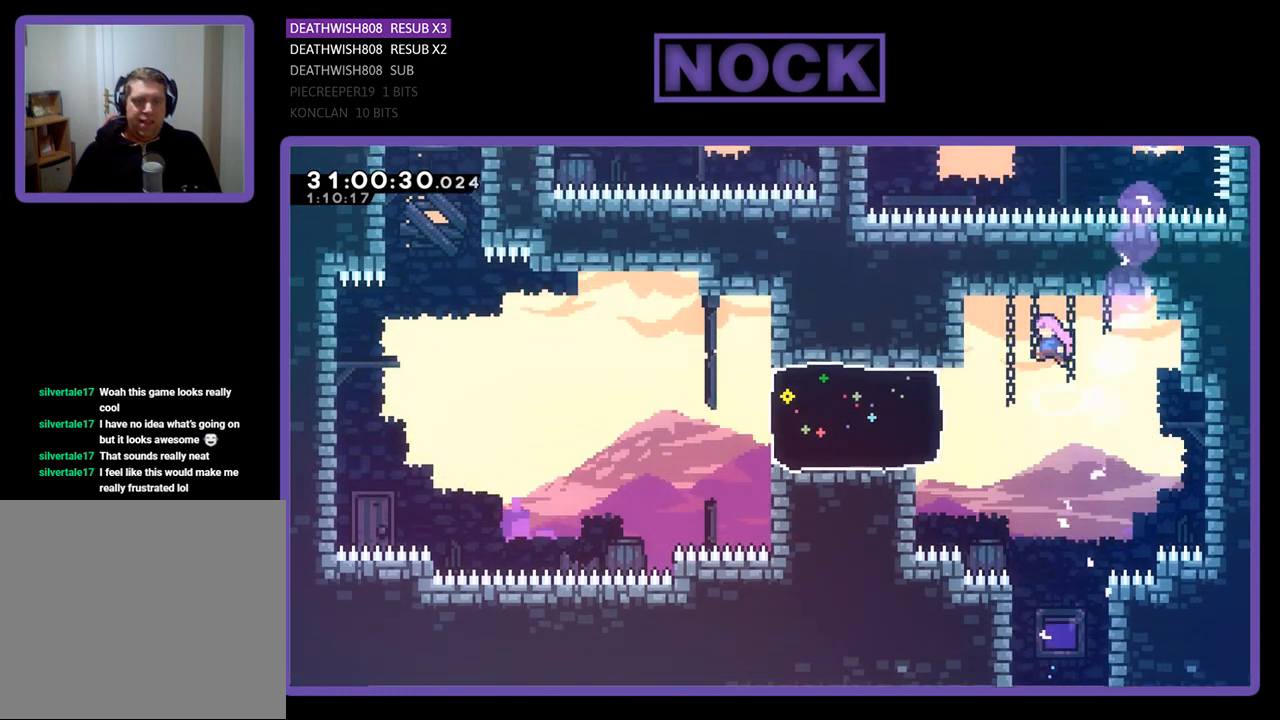
{"buttons": ["CIRCLE", "R2", "DPAD_LEFT"], "left_stick": "center", "events": [[333, "CIRCLE", "down"]]}
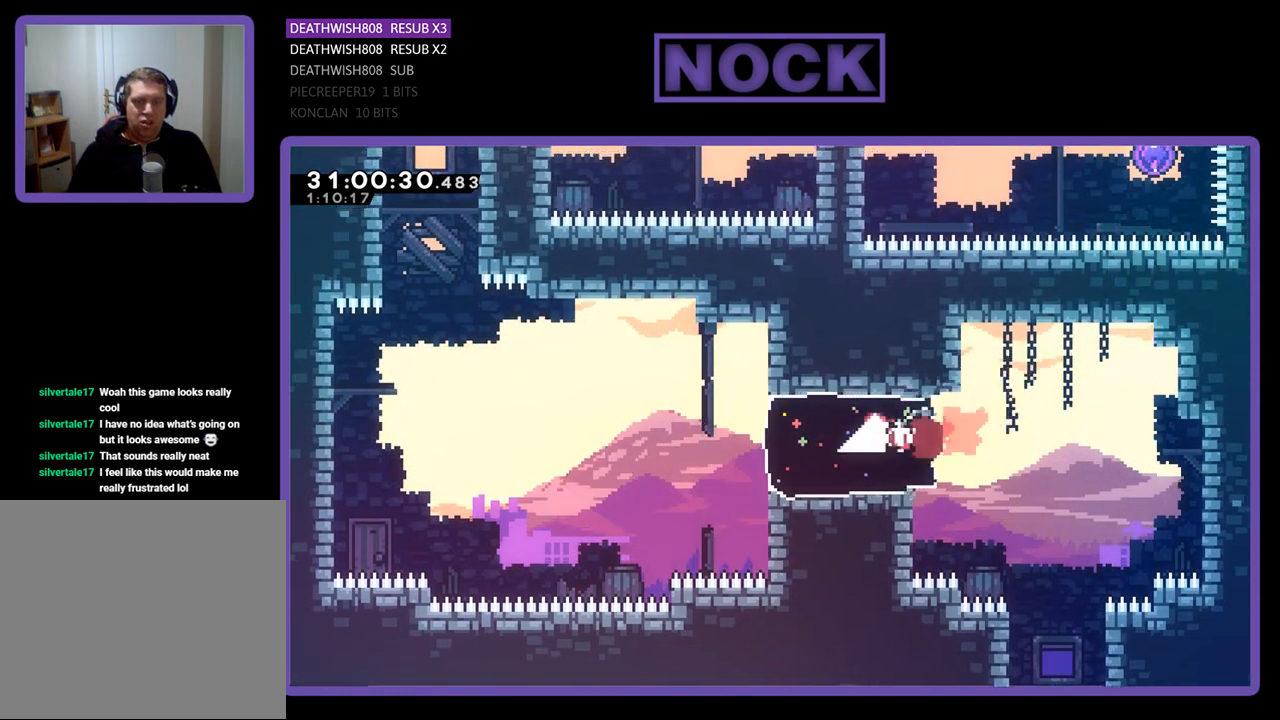
{"buttons": ["CROSS", "R2", "DPAD_UP", "DPAD_LEFT"], "left_stick": "center", "events": [[67, "CIRCLE", "up"], [200, "CROSS", "down"], [333, "DPAD_UP", "down"]]}